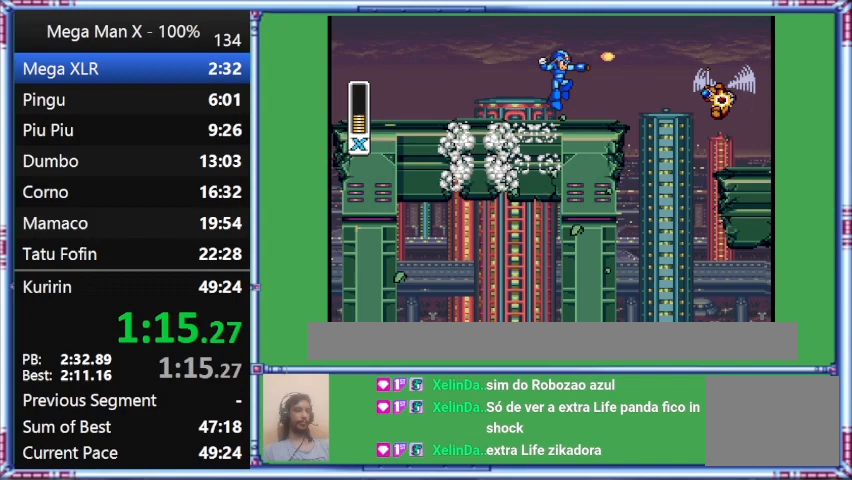
Gameplay with a controller (Nintendo layout); each line is a JSON object with the inputs held at the frame after it. "events" lists button and stick changes between this image and that frame as [ms after this image, input, new state], when the widget could be followed in between. Not read: L3 R3.
{"buttons": ["B", "Y", "DPAD_RIGHT"], "events": [[133, "B", "down"], [133, "Y", "down"]]}
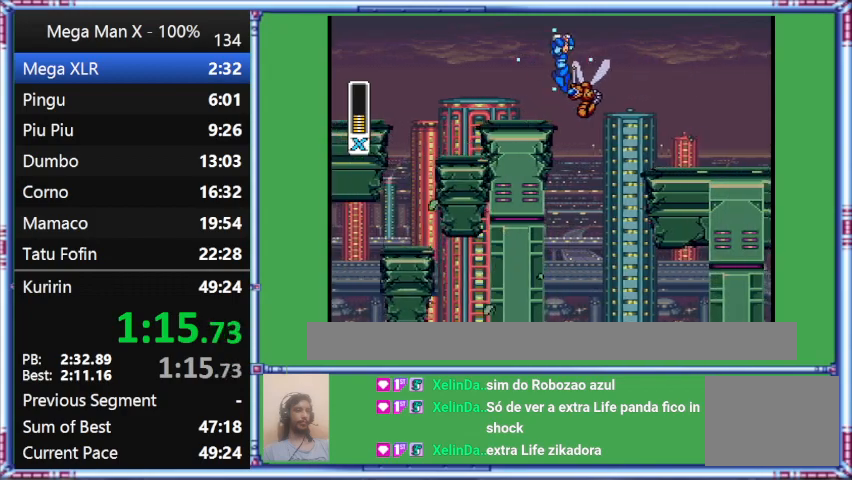
{"buttons": ["Y", "DPAD_RIGHT"], "events": [[100, "B", "up"]]}
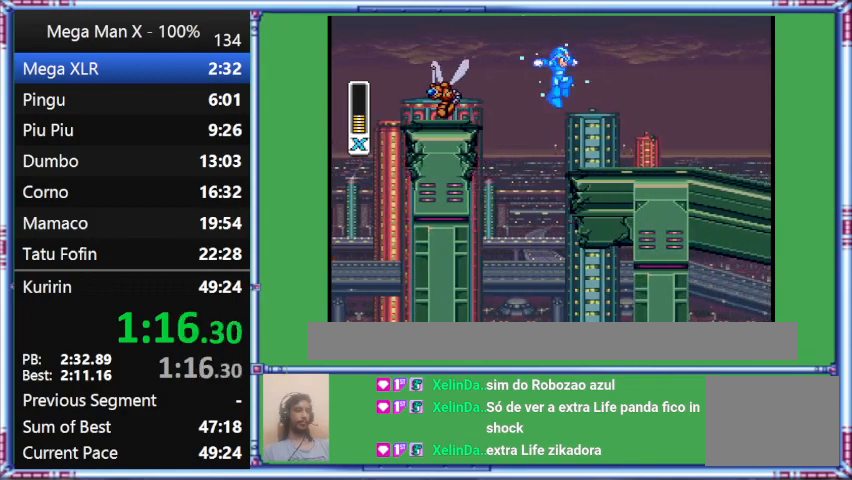
{"buttons": ["Y", "DPAD_RIGHT"], "events": [[33, "B", "down"], [433, "B", "up"]]}
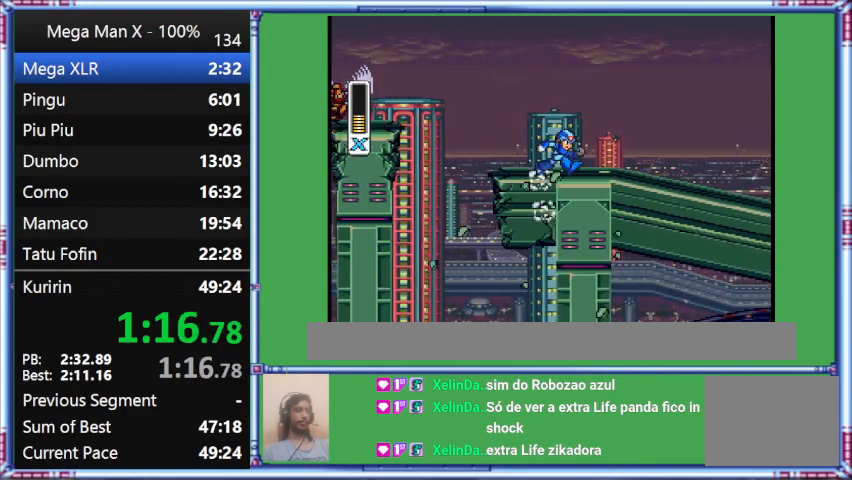
{"buttons": ["Y", "DPAD_RIGHT"], "events": []}
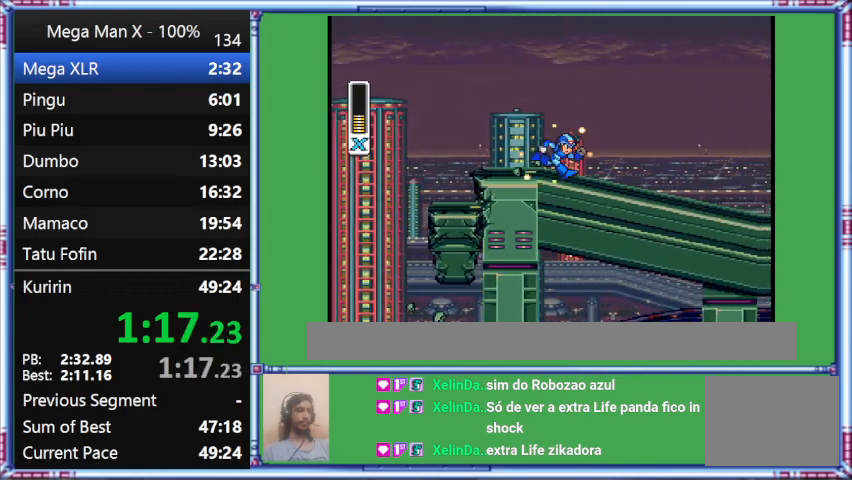
{"buttons": ["Y", "DPAD_RIGHT"], "events": []}
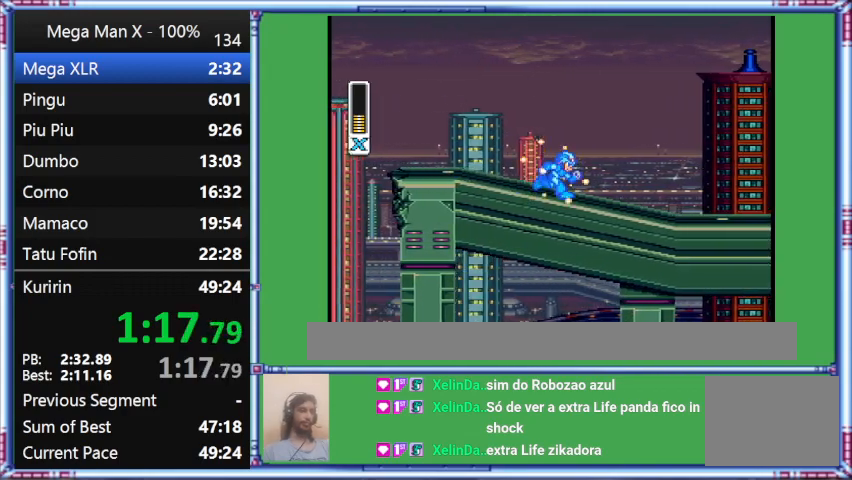
{"buttons": ["Y", "DPAD_RIGHT"], "events": []}
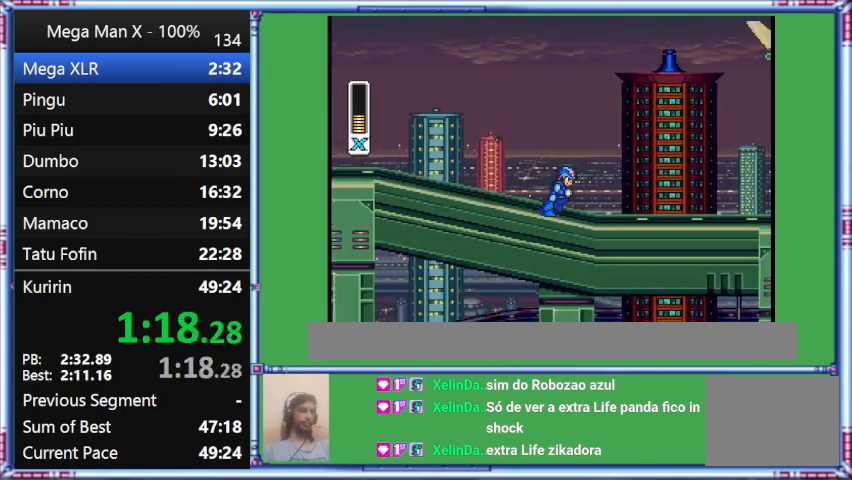
{"buttons": ["Y", "DPAD_RIGHT"], "events": []}
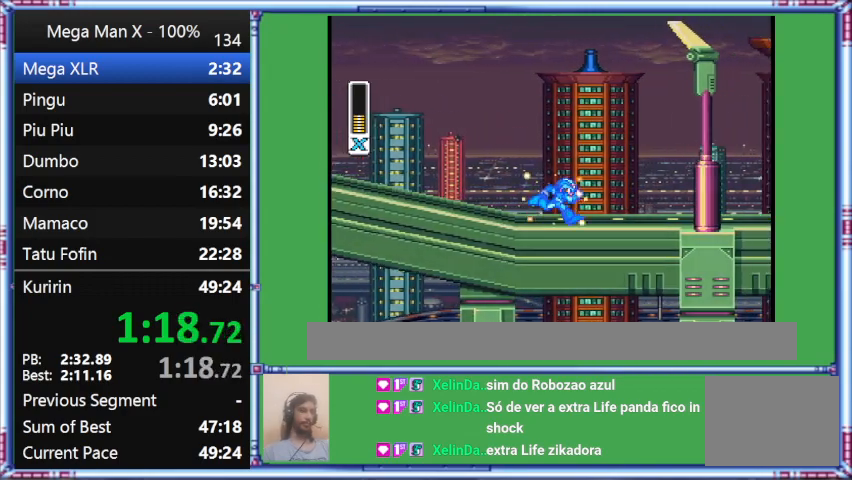
{"buttons": ["Y", "DPAD_RIGHT"], "events": []}
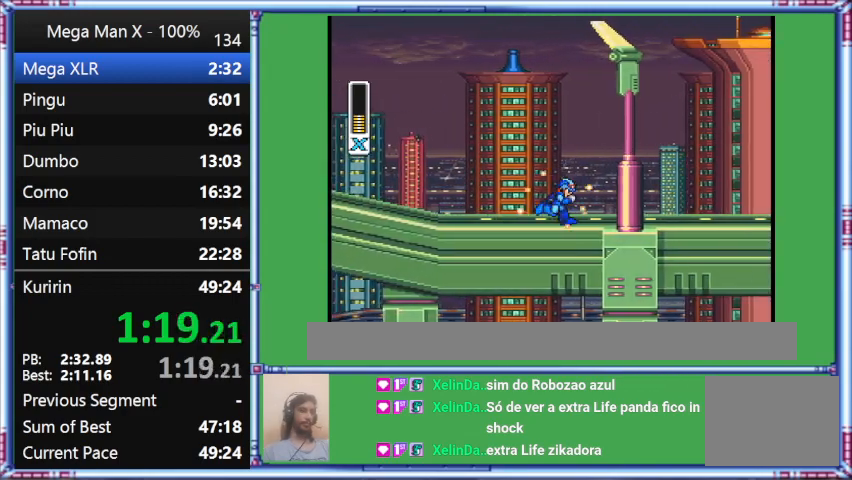
{"buttons": ["Y", "DPAD_RIGHT"], "events": []}
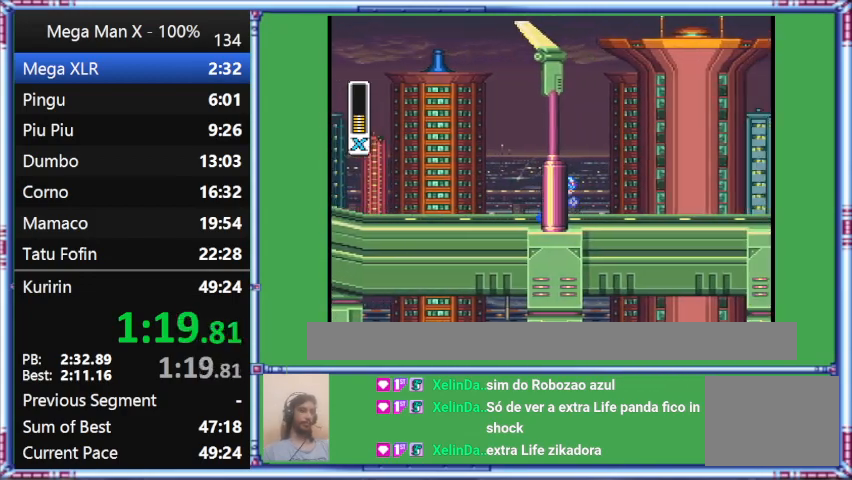
{"buttons": ["Y", "DPAD_RIGHT"], "events": []}
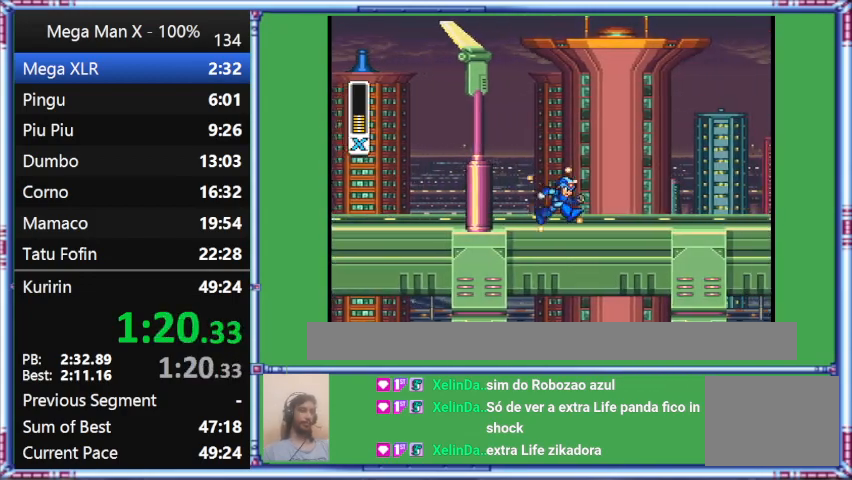
{"buttons": ["Y", "DPAD_RIGHT"], "events": []}
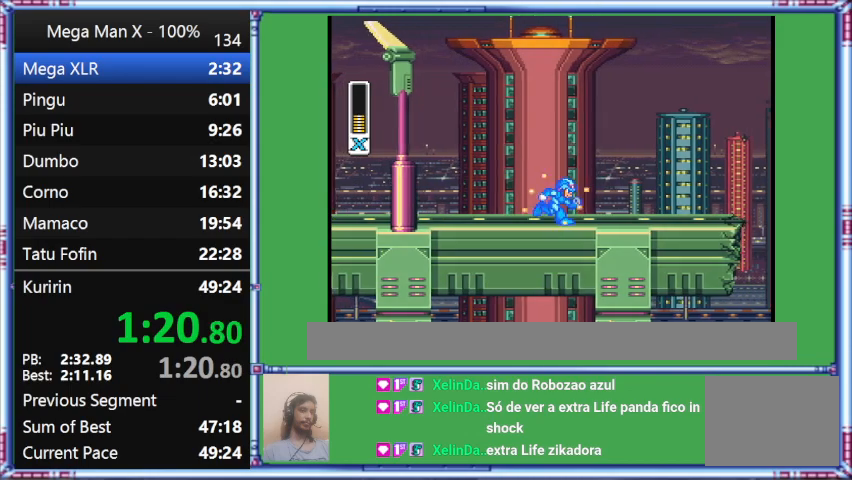
{"buttons": ["Y", "DPAD_RIGHT"], "events": []}
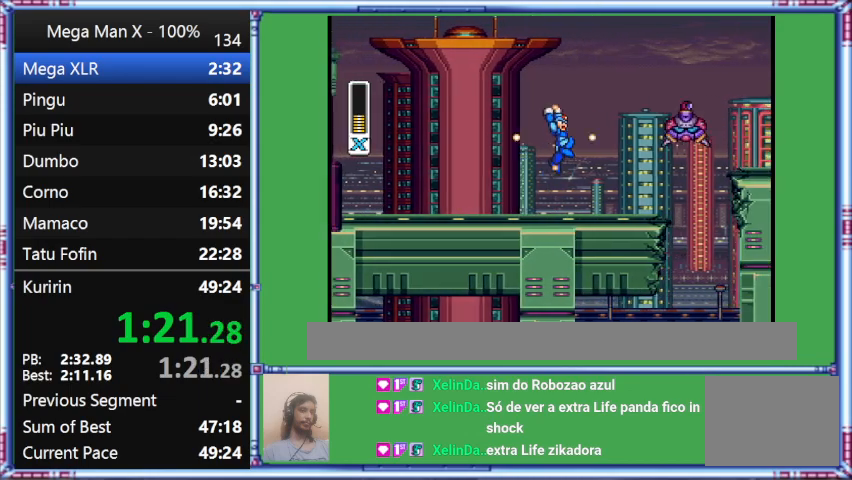
{"buttons": ["DPAD_RIGHT"], "events": [[400, "Y", "up"]]}
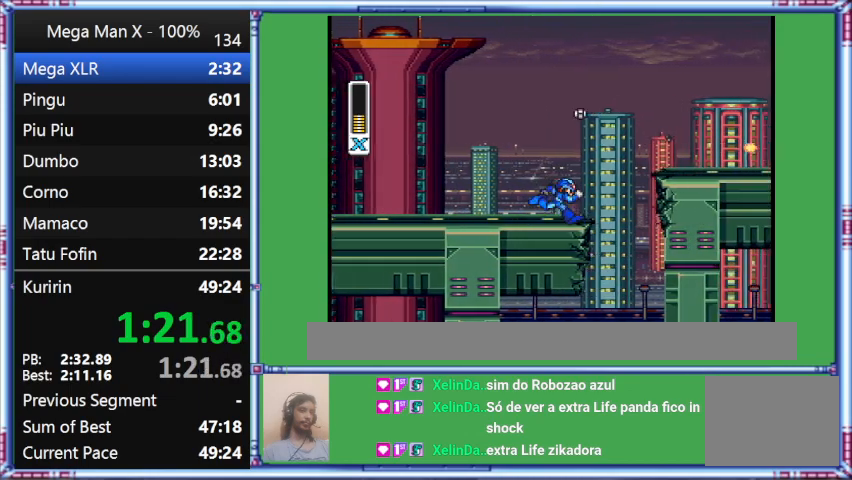
{"buttons": ["Y", "DPAD_RIGHT"], "events": [[367, "Y", "down"]]}
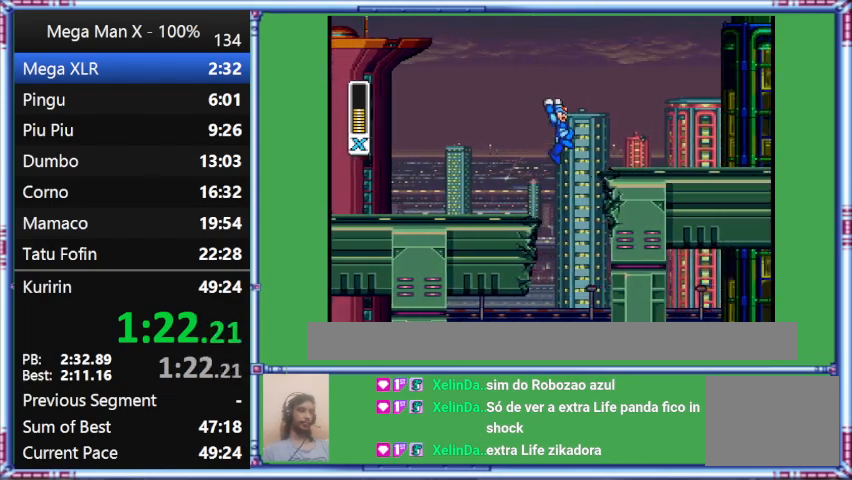
{"buttons": ["B", "Y", "DPAD_RIGHT"], "events": [[267, "B", "down"]]}
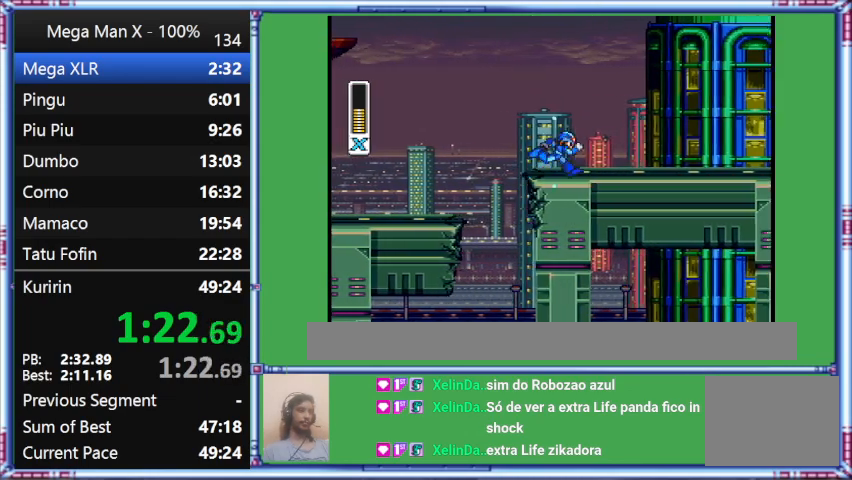
{"buttons": ["B", "Y", "DPAD_RIGHT"], "events": []}
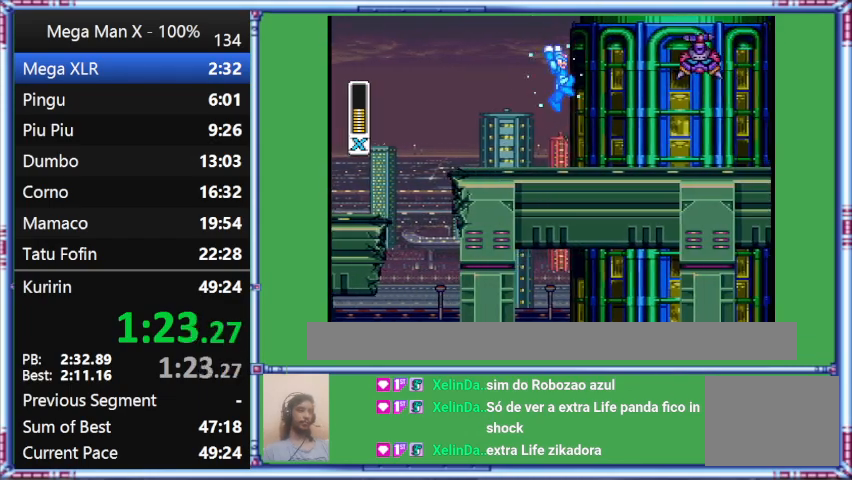
{"buttons": ["Y", "DPAD_RIGHT"], "events": [[100, "B", "up"]]}
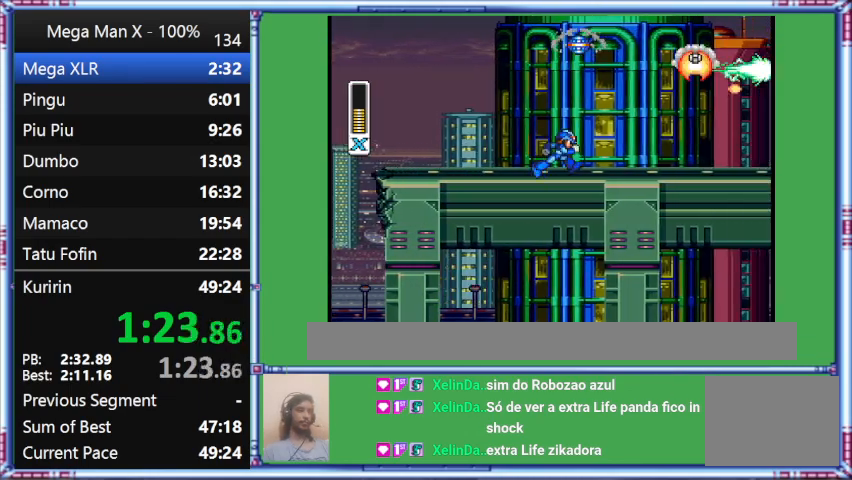
{"buttons": ["Y", "DPAD_RIGHT"], "events": []}
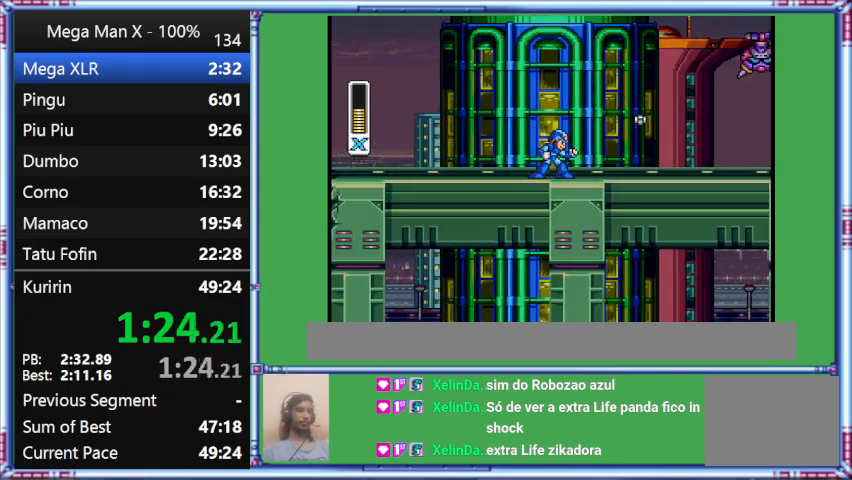
{"buttons": ["B", "Y", "DPAD_RIGHT"], "events": [[433, "B", "down"]]}
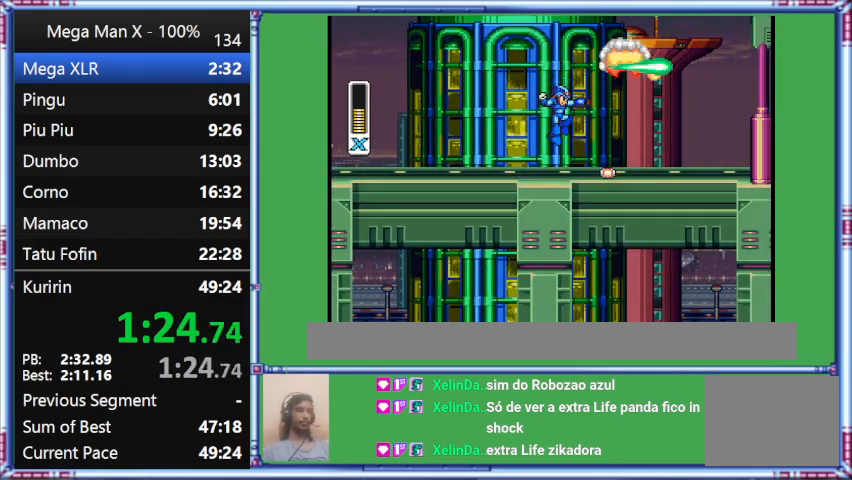
{"buttons": ["Y"], "events": [[333, "B", "up"], [333, "DPAD_RIGHT", "up"]]}
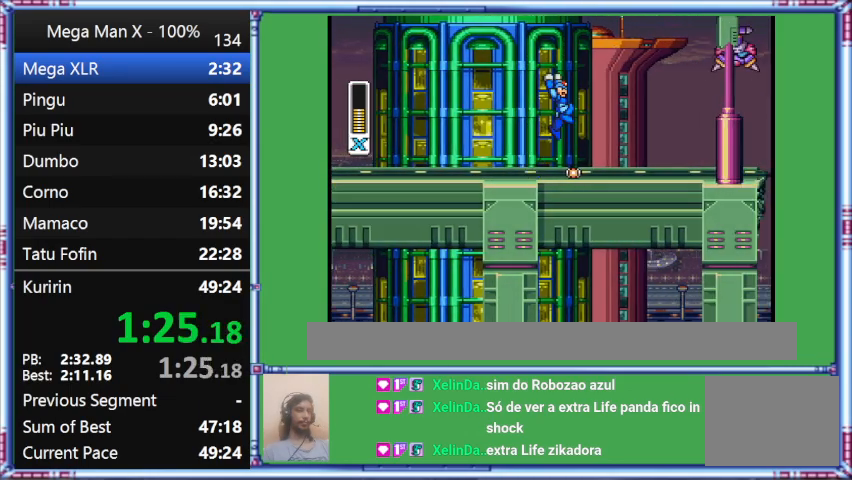
{"buttons": ["Y", "DPAD_RIGHT"], "events": [[133, "DPAD_RIGHT", "down"]]}
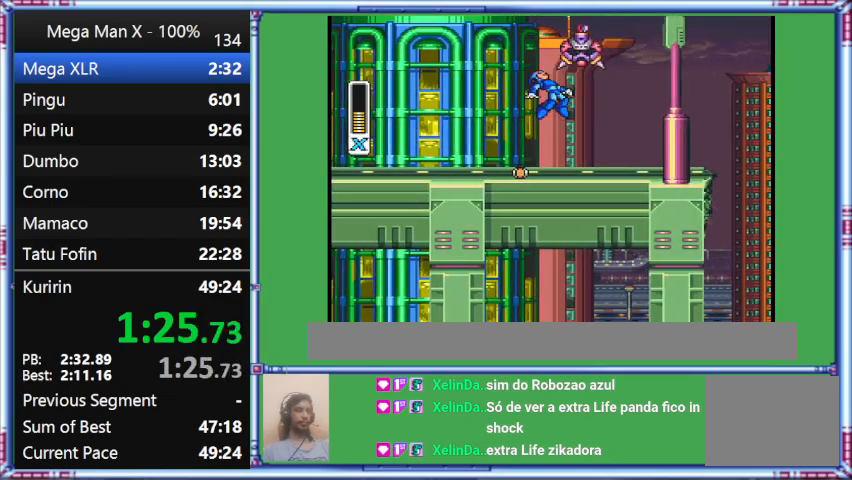
{"buttons": ["Y", "DPAD_RIGHT"], "events": [[100, "B", "down"], [100, "DPAD_RIGHT", "up"], [367, "B", "up"], [367, "DPAD_RIGHT", "down"]]}
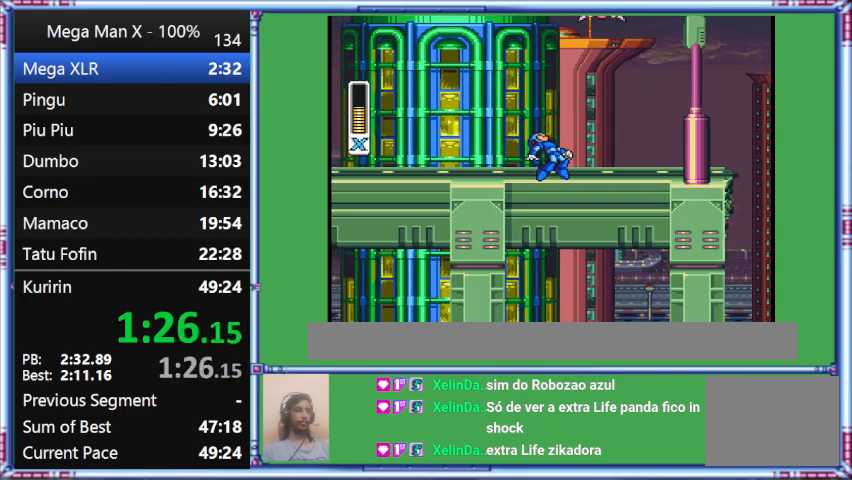
{"buttons": ["Y", "DPAD_RIGHT"], "events": []}
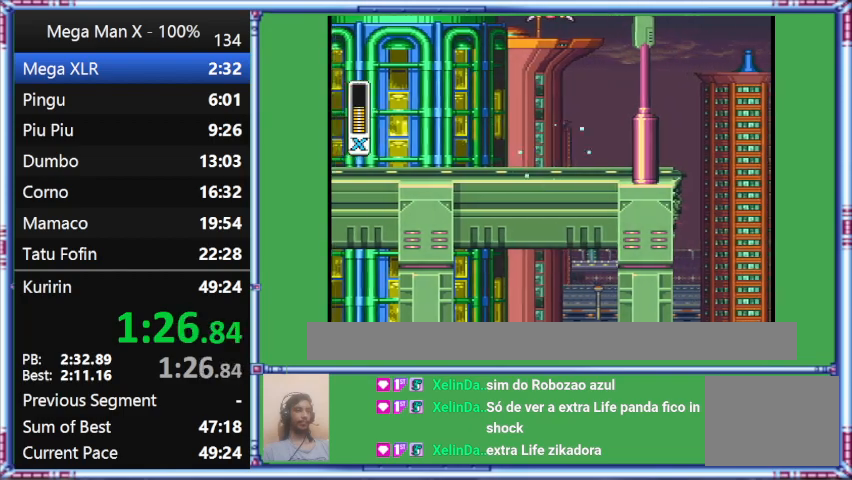
{"buttons": ["Y", "DPAD_RIGHT"], "events": []}